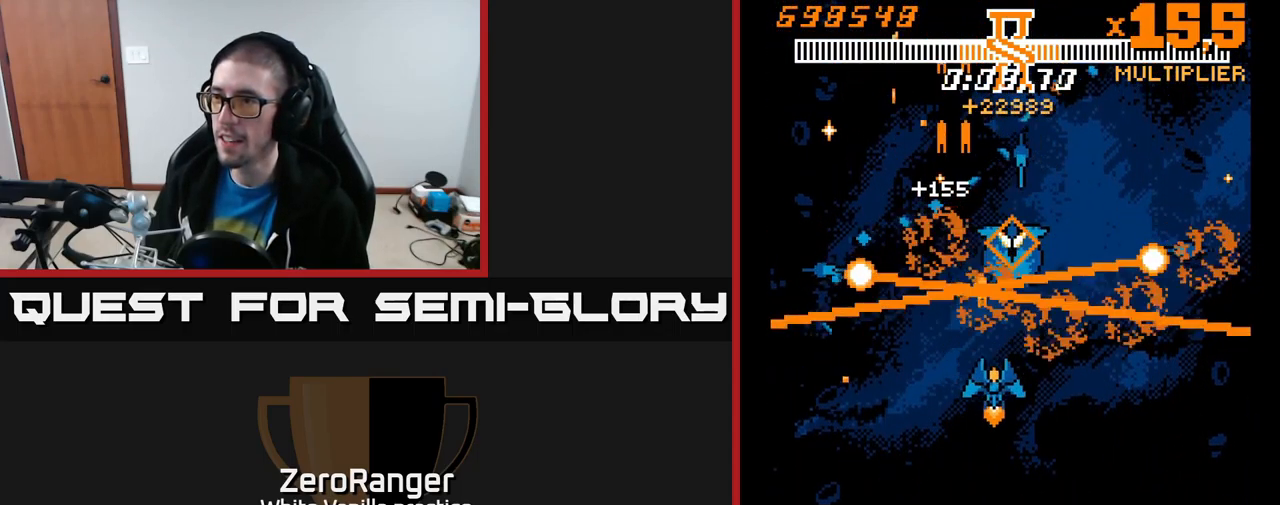
Gameplay with a controller (Xbox layout); each line is a JSON object with the inputs held at the frame after it. "events" lists button and stick changes between this image and that frame as [ms after this image, input, new state], when the widget could be followed in between. Not read: left_stick.
{"buttons": ["A", "DPAD_DOWN", "DPAD_LEFT"], "right_stick": "center", "events": [[133, "DPAD_RIGHT", "up"], [200, "DPAD_LEFT", "down"], [317, "DPAD_LEFT", "up"], [417, "DPAD_LEFT", "down"]]}
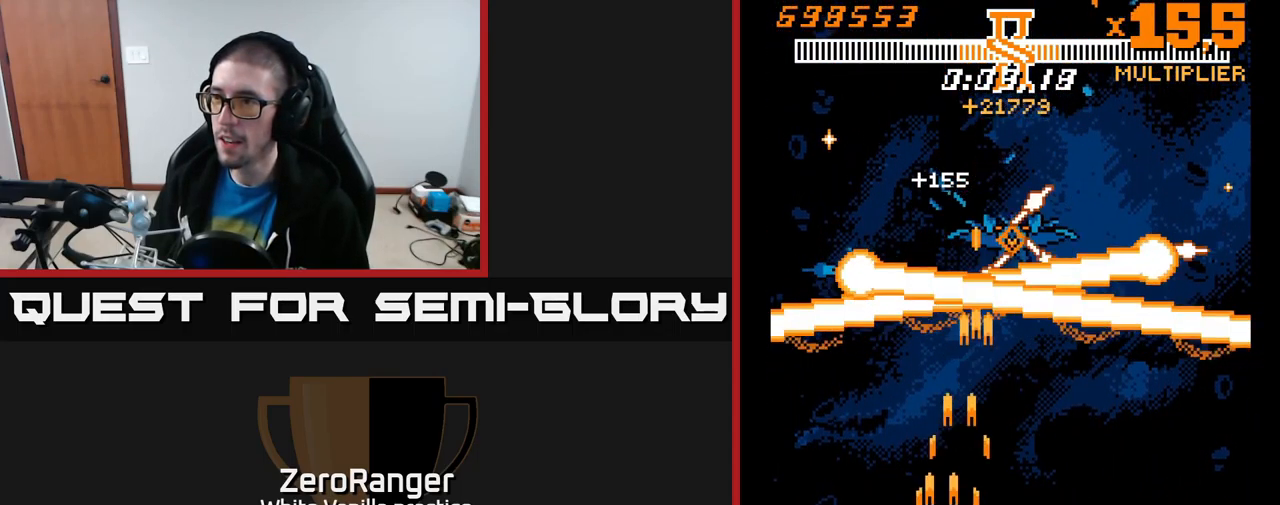
{"buttons": ["A", "DPAD_RIGHT"], "right_stick": "center", "events": [[117, "DPAD_LEFT", "up"], [133, "DPAD_RIGHT", "down"], [233, "DPAD_DOWN", "up"], [300, "DPAD_UP", "down"], [500, "DPAD_UP", "up"]]}
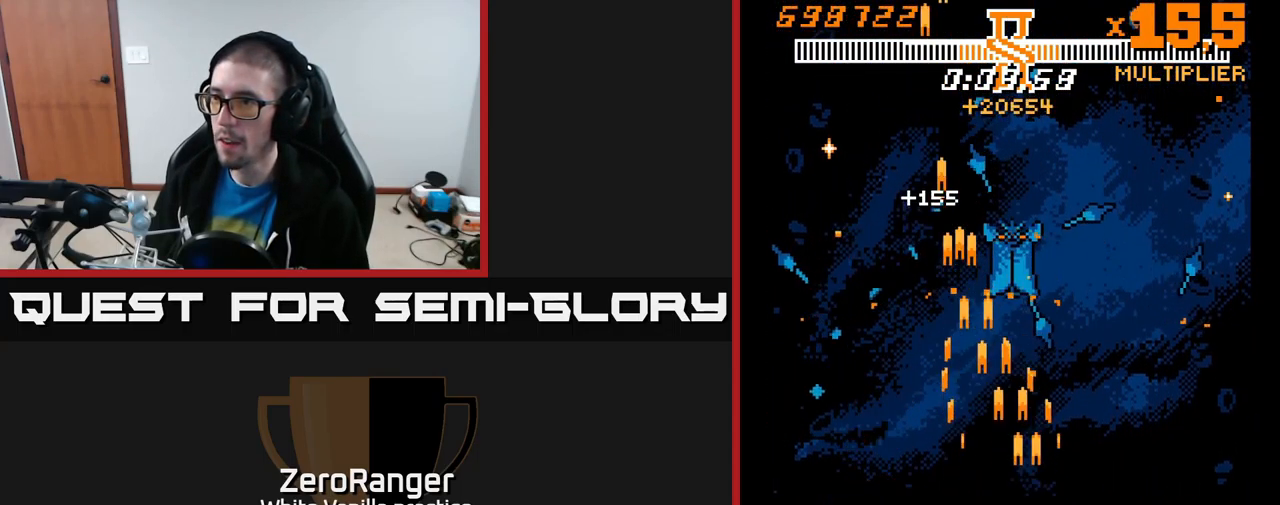
{"buttons": ["A", "DPAD_UP", "DPAD_RIGHT"], "right_stick": "center", "events": [[67, "DPAD_UP", "down"]]}
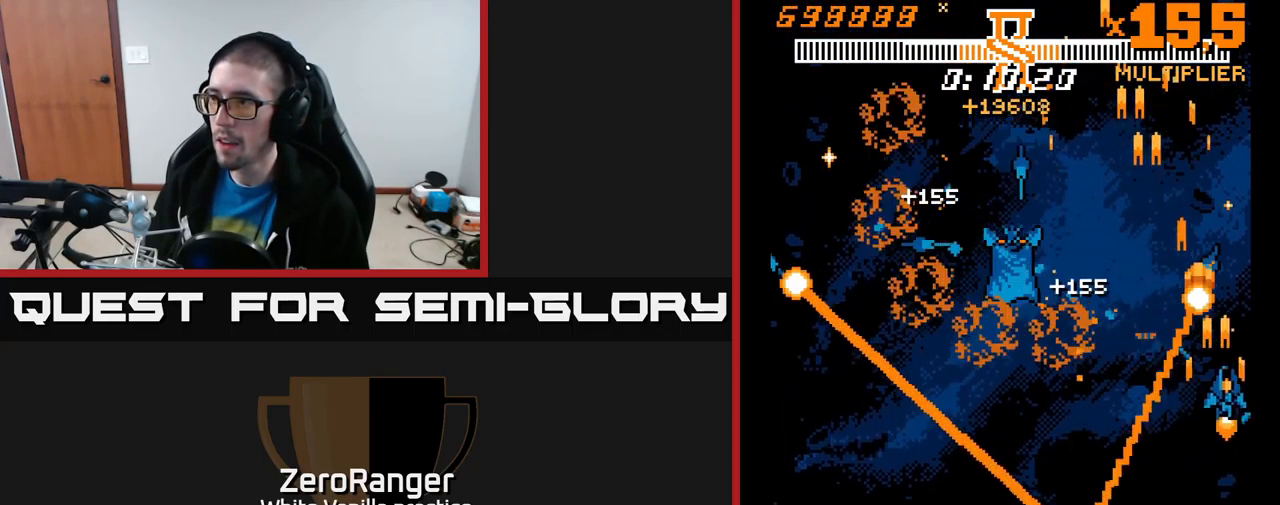
{"buttons": ["X", "DPAD_UP", "DPAD_LEFT"], "right_stick": "center", "events": [[67, "DPAD_RIGHT", "up"], [383, "X", "down"], [400, "DPAD_LEFT", "down"], [417, "A", "up"]]}
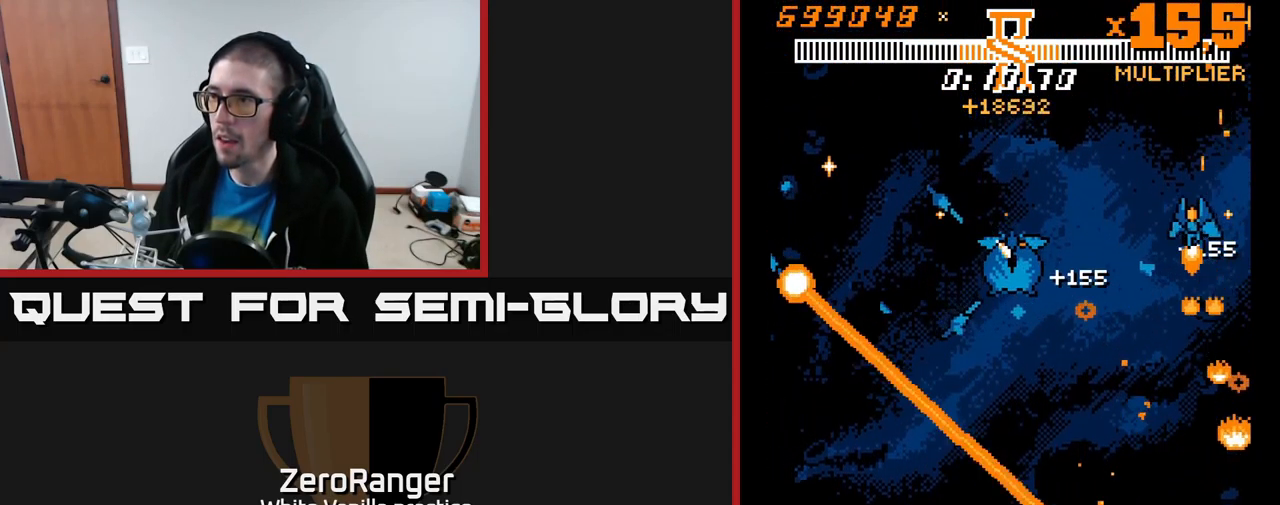
{"buttons": ["X", "DPAD_LEFT"], "right_stick": "center", "events": [[117, "DPAD_UP", "up"]]}
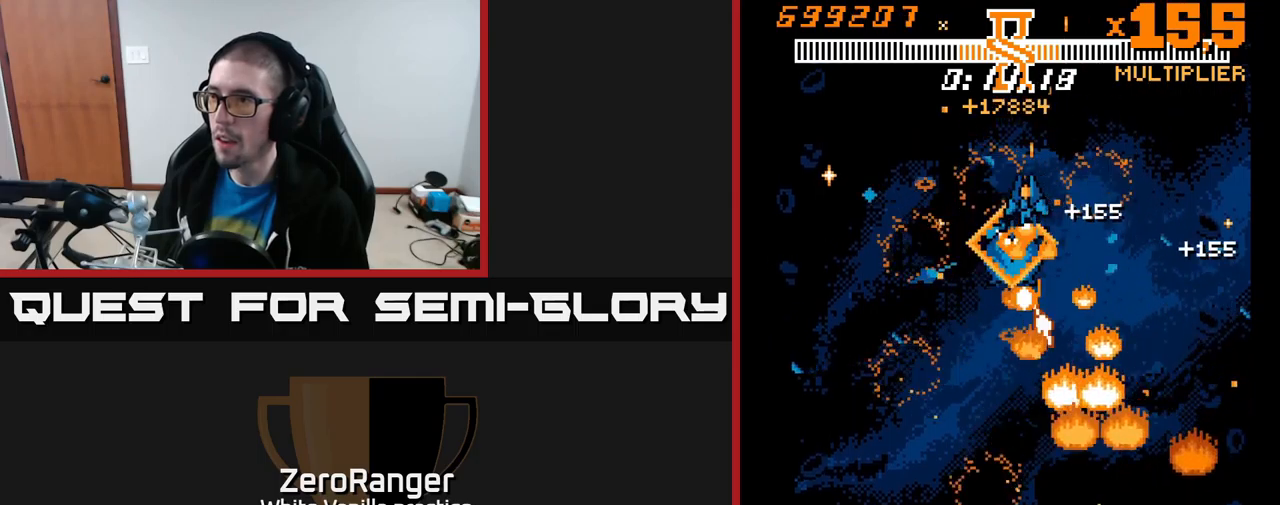
{"buttons": ["X", "DPAD_RIGHT"], "right_stick": "center", "events": [[217, "DPAD_LEFT", "up"], [234, "DPAD_DOWN", "down"], [250, "DPAD_DOWN", "up"], [250, "DPAD_RIGHT", "down"]]}
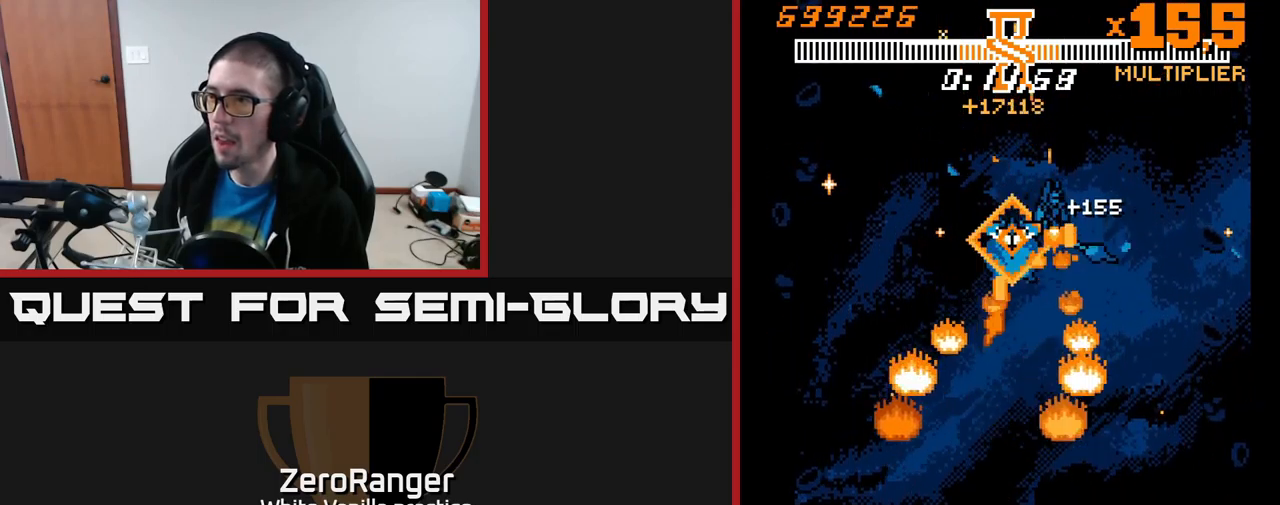
{"buttons": ["X", "DPAD_RIGHT"], "right_stick": "center", "events": [[134, "DPAD_DOWN", "down"], [150, "DPAD_RIGHT", "up"], [167, "DPAD_DOWN", "up"], [184, "DPAD_LEFT", "down"], [467, "DPAD_LEFT", "up"], [484, "DPAD_RIGHT", "down"]]}
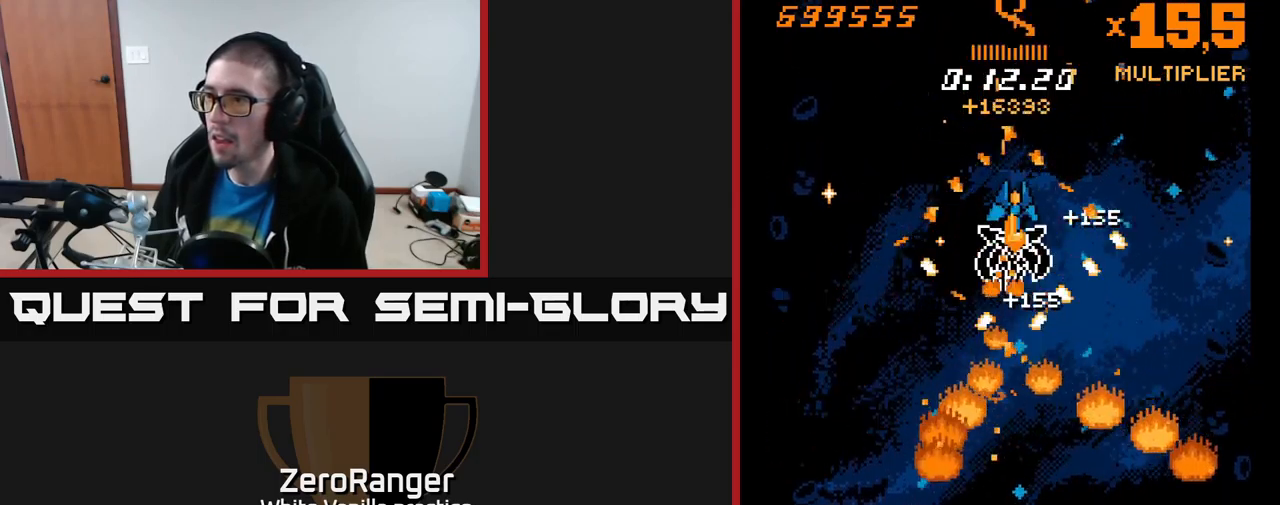
{"buttons": ["X"], "right_stick": "center"}
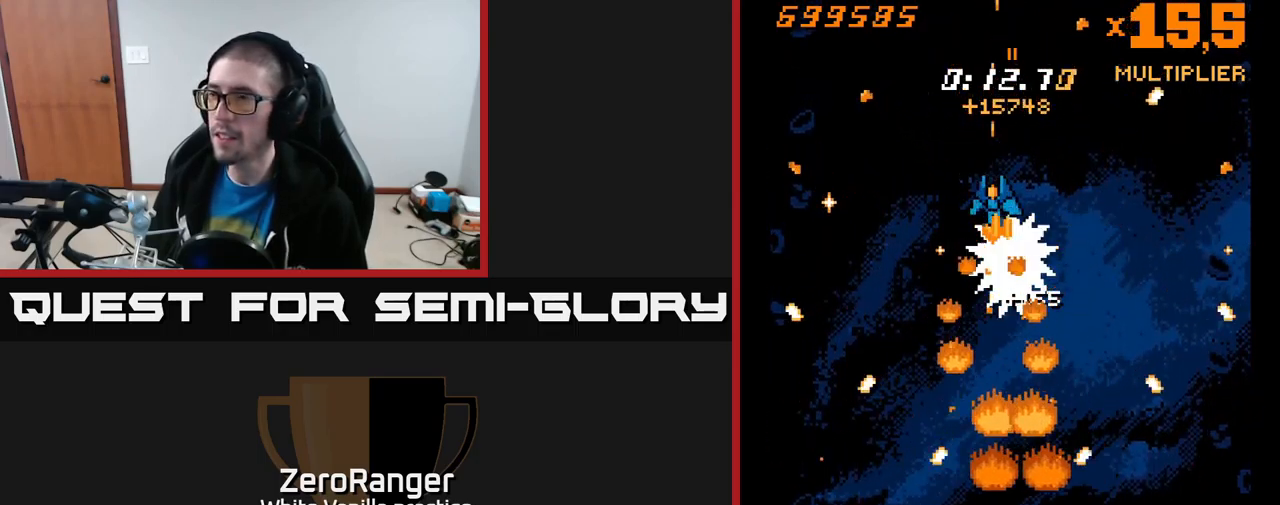
{"buttons": ["X", "DPAD_DOWN"], "right_stick": "center", "events": [[300, "DPAD_RIGHT", "down"], [367, "DPAD_DOWN", "down"], [400, "DPAD_RIGHT", "up"]]}
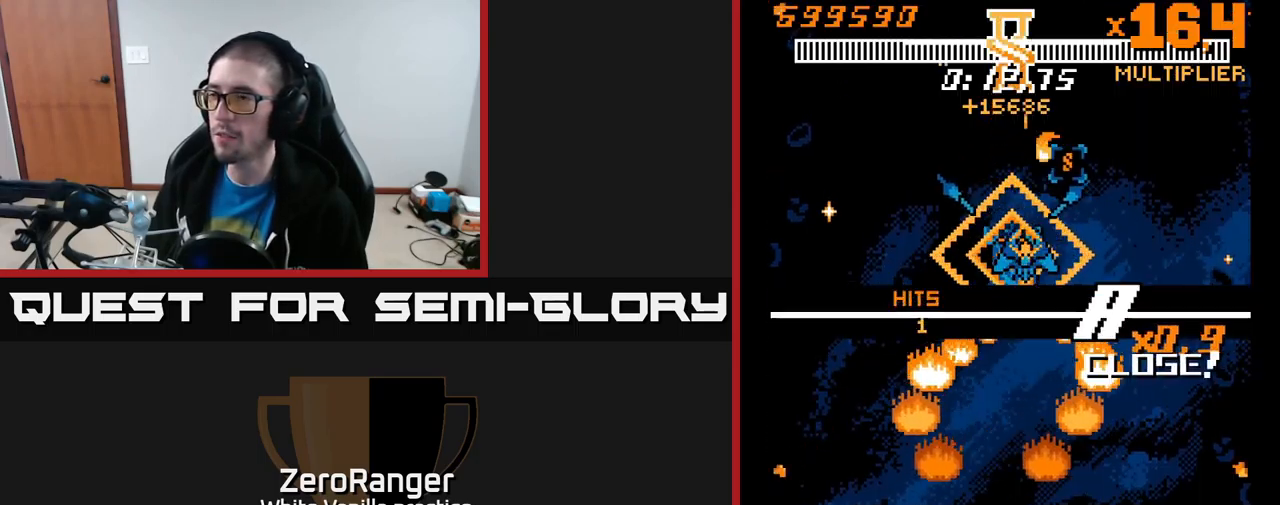
{"buttons": ["A", "DPAD_UP", "DPAD_RIGHT"], "right_stick": "center", "events": [[50, "DPAD_DOWN", "up"], [100, "DPAD_RIGHT", "down"], [134, "DPAD_RIGHT", "up"], [134, "DPAD_UP", "down"], [234, "DPAD_UP", "up"], [250, "DPAD_RIGHT", "down"], [267, "A", "down"], [334, "DPAD_UP", "down"], [367, "X", "up"]]}
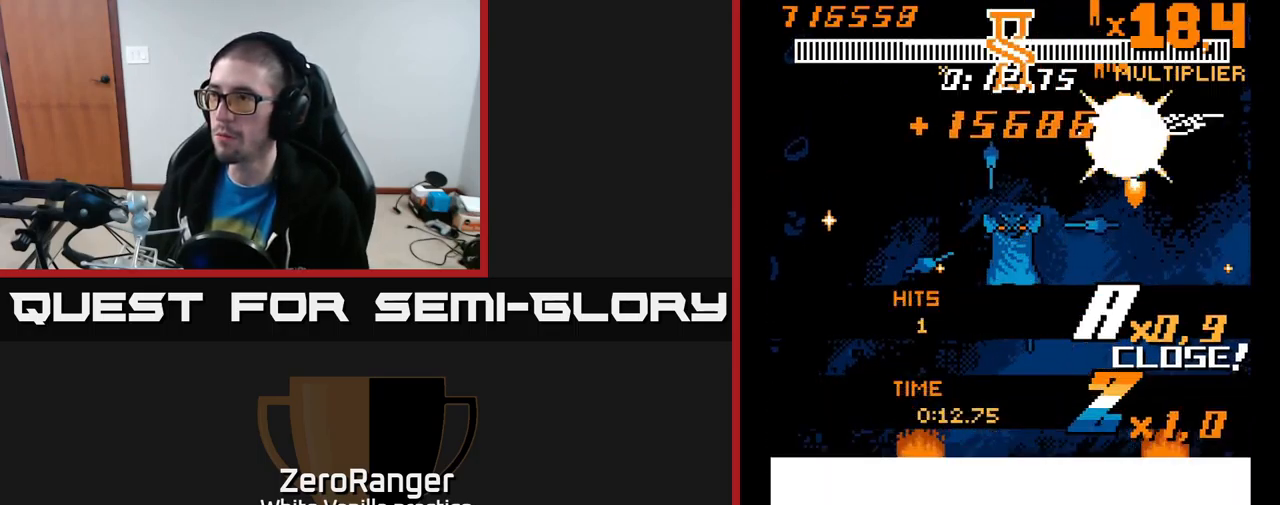
{"buttons": ["A", "DPAD_DOWN", "DPAD_LEFT"], "right_stick": "center", "events": [[67, "DPAD_UP", "up"], [100, "DPAD_RIGHT", "up"], [134, "DPAD_LEFT", "down"], [167, "DPAD_DOWN", "down"]]}
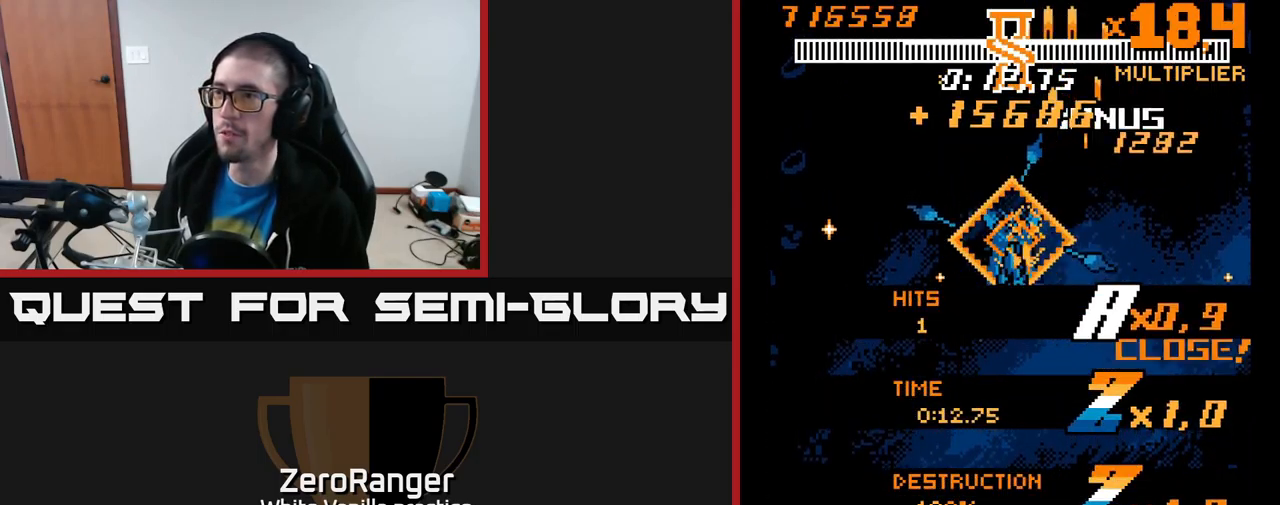
{"buttons": ["A"], "right_stick": "center", "events": [[17, "X", "down"], [67, "DPAD_LEFT", "up"], [84, "A", "up"], [317, "A", "down"], [334, "X", "up"], [467, "DPAD_DOWN", "up"]]}
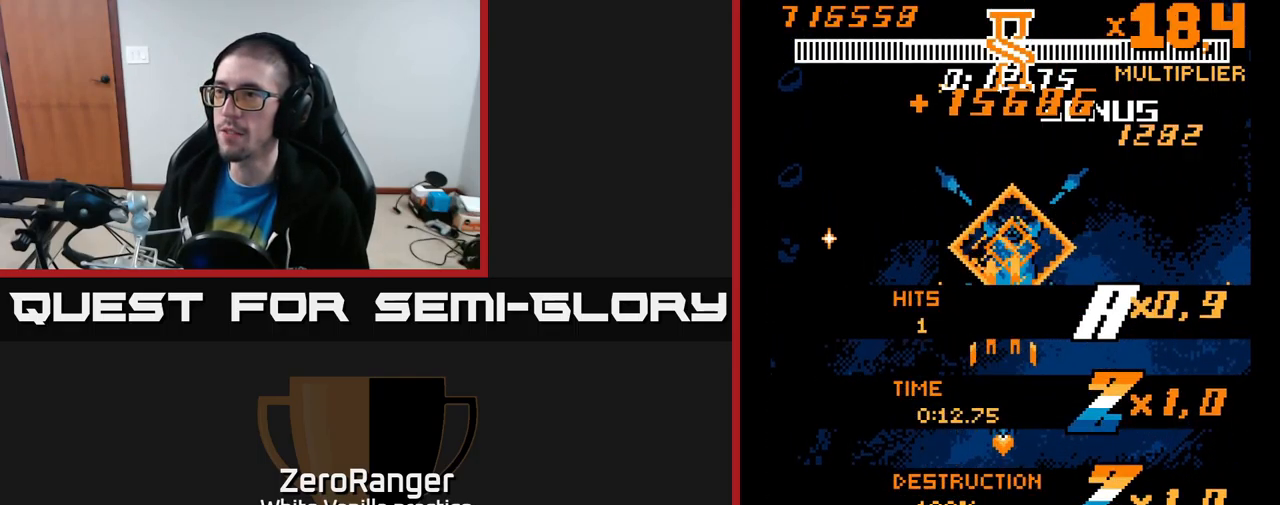
{"buttons": ["A"], "right_stick": "center", "events": [[184, "DPAD_UP", "down"], [300, "DPAD_UP", "up"]]}
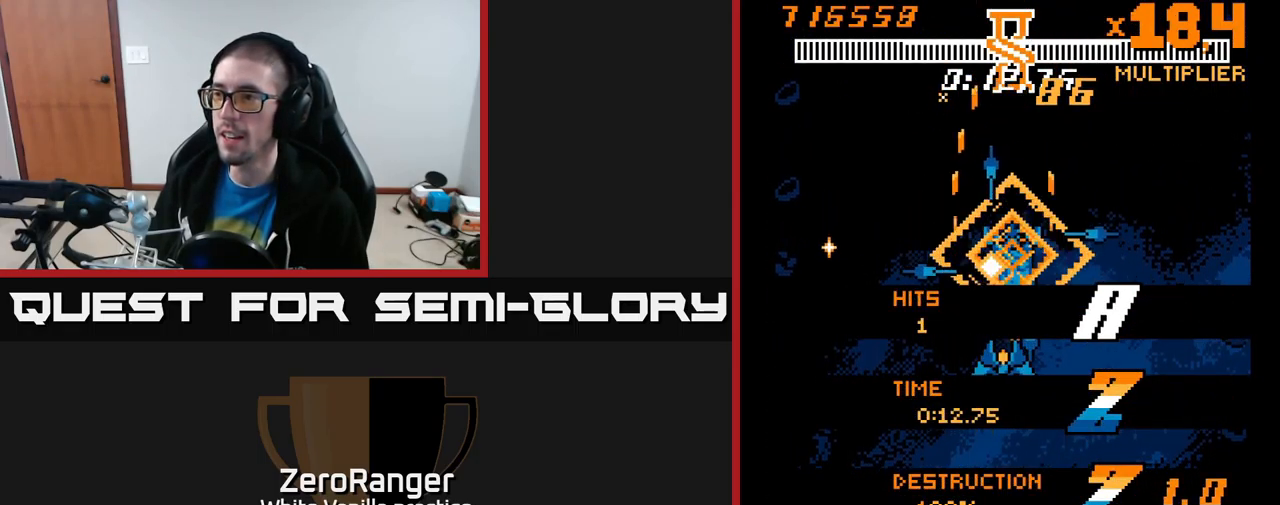
{"buttons": ["A"], "right_stick": "center", "events": []}
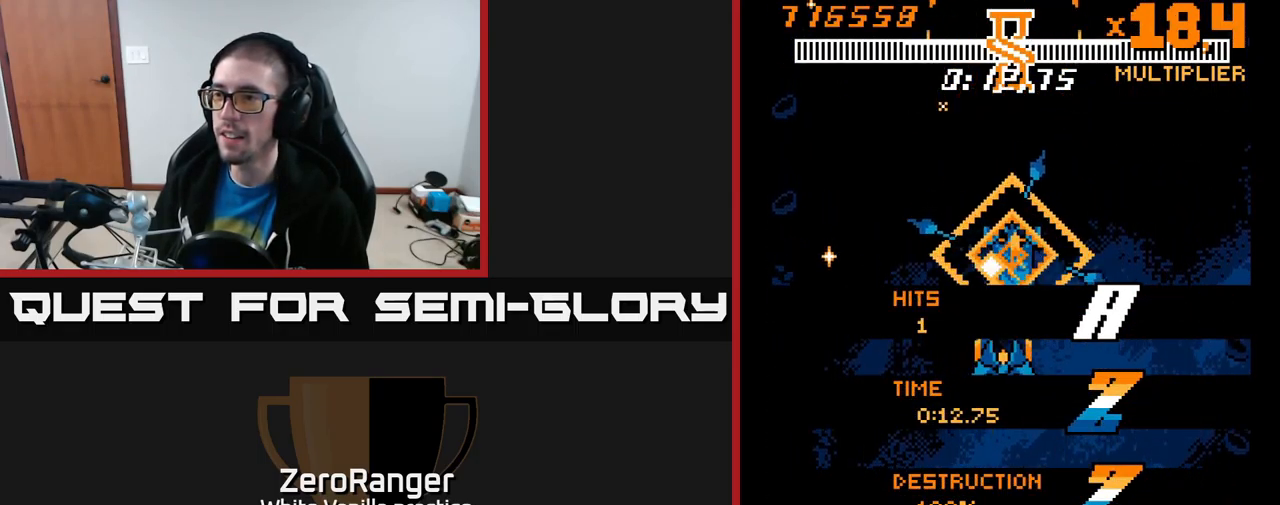
{"buttons": ["A", "DPAD_DOWN"], "right_stick": "center", "events": [[317, "DPAD_DOWN", "down"]]}
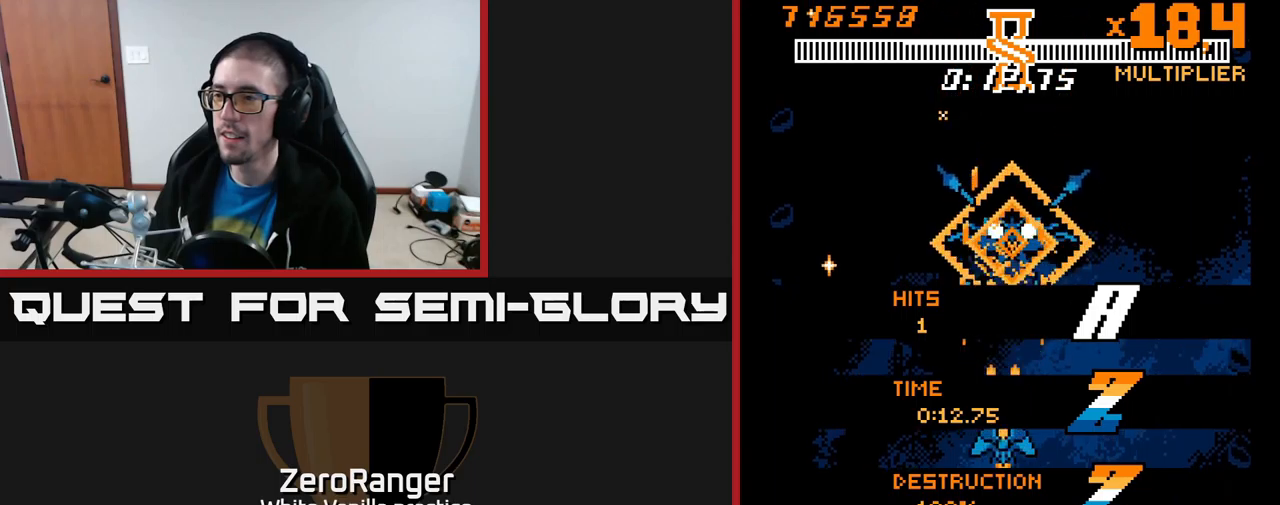
{"buttons": ["A", "DPAD_UP"], "right_stick": "center", "events": [[300, "DPAD_DOWN", "up"], [350, "DPAD_UP", "down"]]}
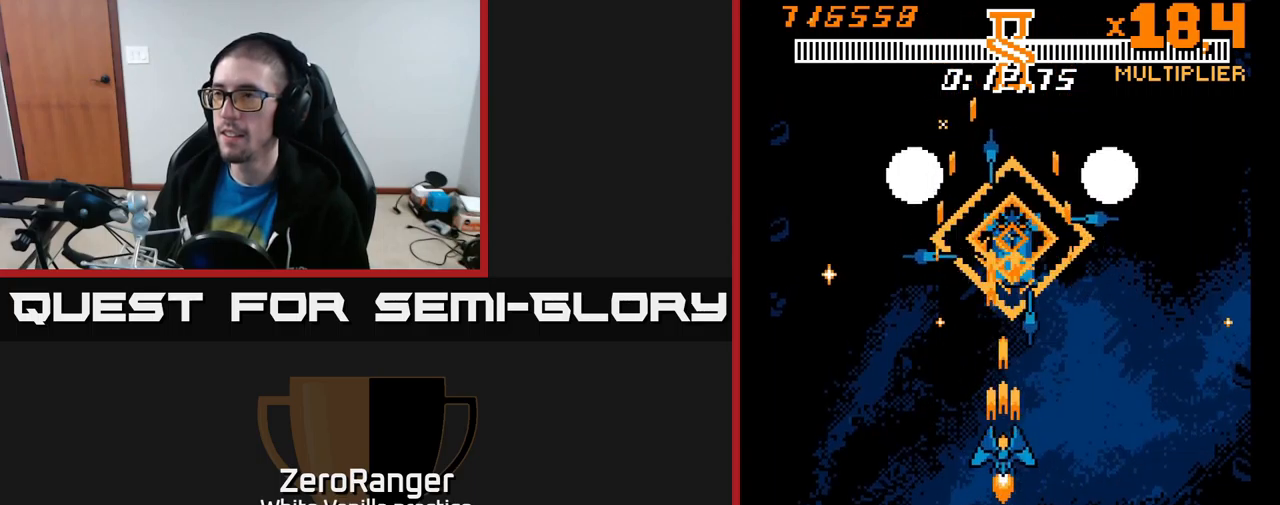
{"buttons": ["A", "DPAD_UP", "DPAD_LEFT"], "right_stick": "center", "events": [[250, "DPAD_LEFT", "down"], [333, "DPAD_UP", "up"], [433, "DPAD_UP", "down"]]}
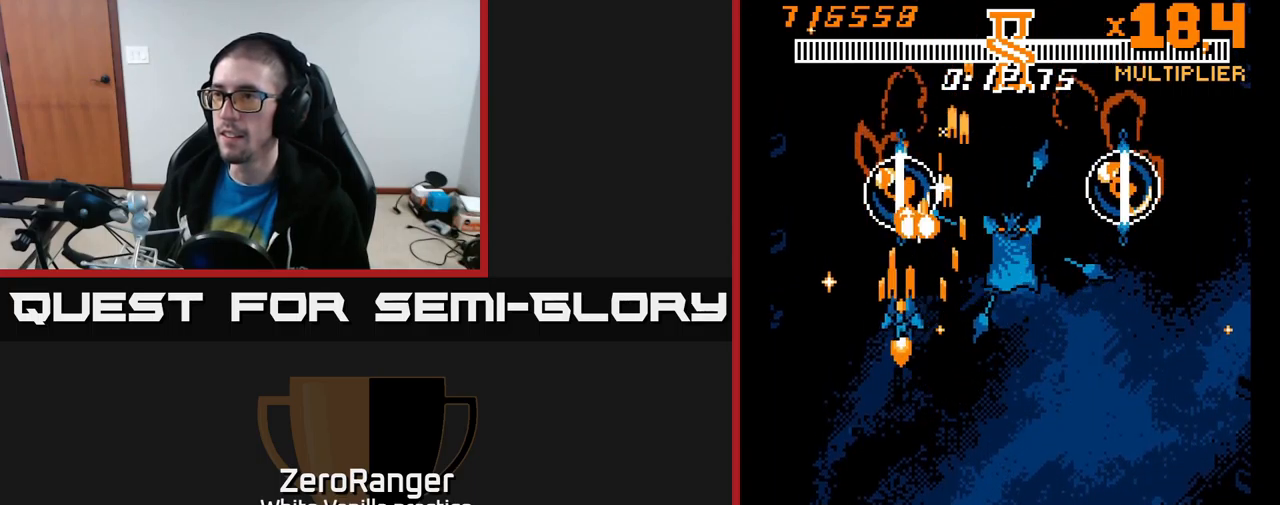
{"buttons": ["A", "DPAD_RIGHT"], "right_stick": "center", "events": [[83, "A", "up"], [83, "DPAD_LEFT", "up"], [167, "DPAD_UP", "up"], [183, "DPAD_RIGHT", "down"], [217, "DPAD_DOWN", "down"], [217, "DPAD_RIGHT", "up"], [417, "A", "down"], [417, "DPAD_RIGHT", "down"], [450, "DPAD_DOWN", "up"]]}
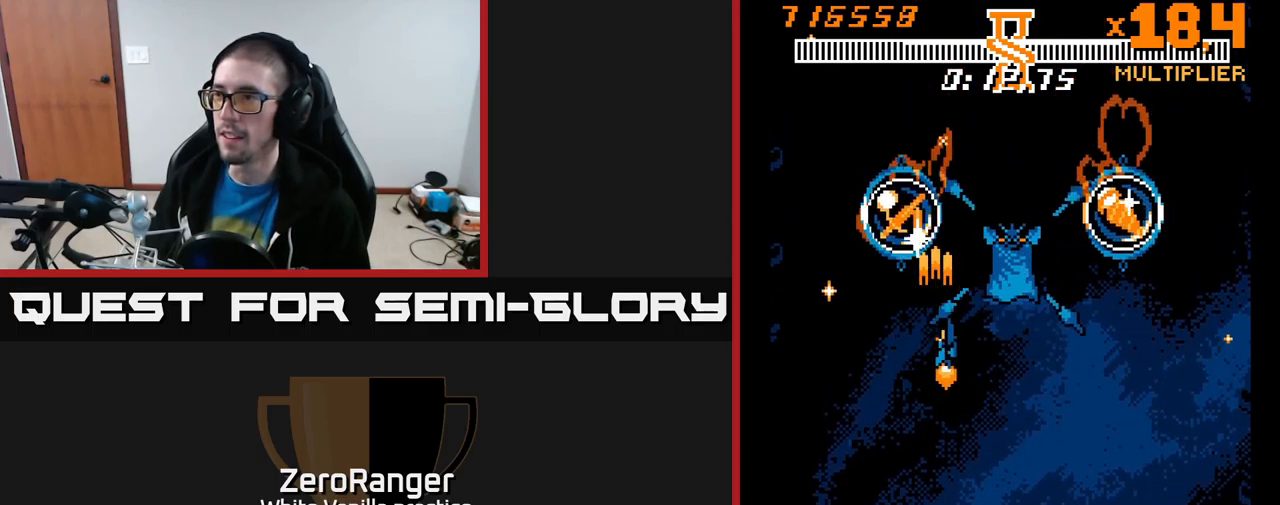
{"buttons": ["DPAD_UP", "DPAD_RIGHT"], "right_stick": "center", "events": [[200, "DPAD_UP", "down"], [317, "A", "up"]]}
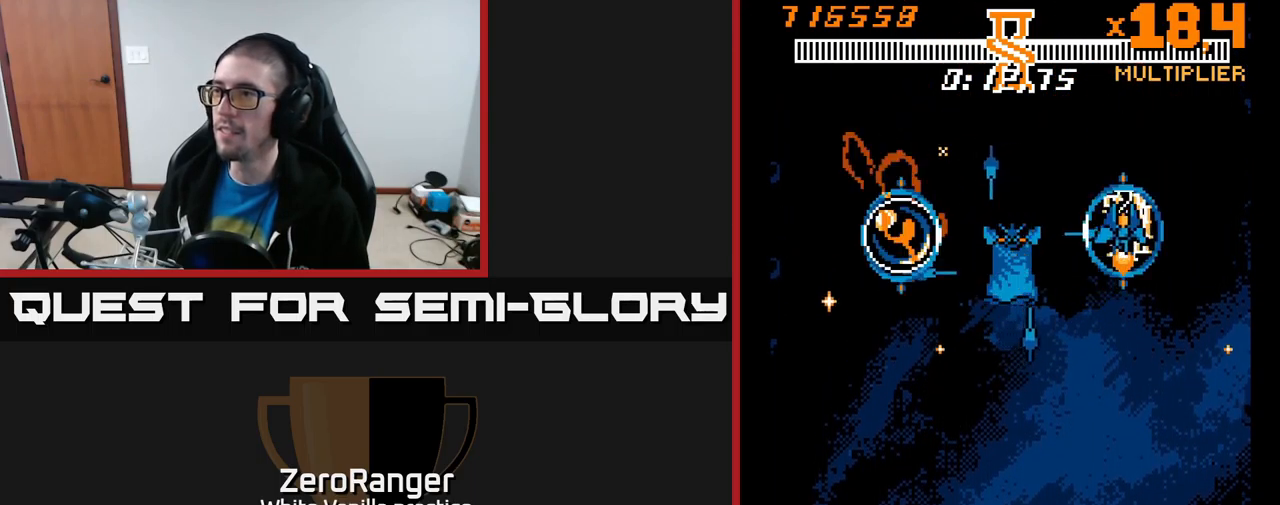
{"buttons": ["DPAD_DOWN"], "right_stick": "center", "events": [[50, "DPAD_RIGHT", "up"], [117, "DPAD_LEFT", "down"], [117, "DPAD_UP", "up"], [150, "DPAD_DOWN", "down"], [267, "DPAD_LEFT", "up"], [267, "R2", "down"], [333, "R2", "up"], [417, "R2", "down"], [467, "R2", "up"]]}
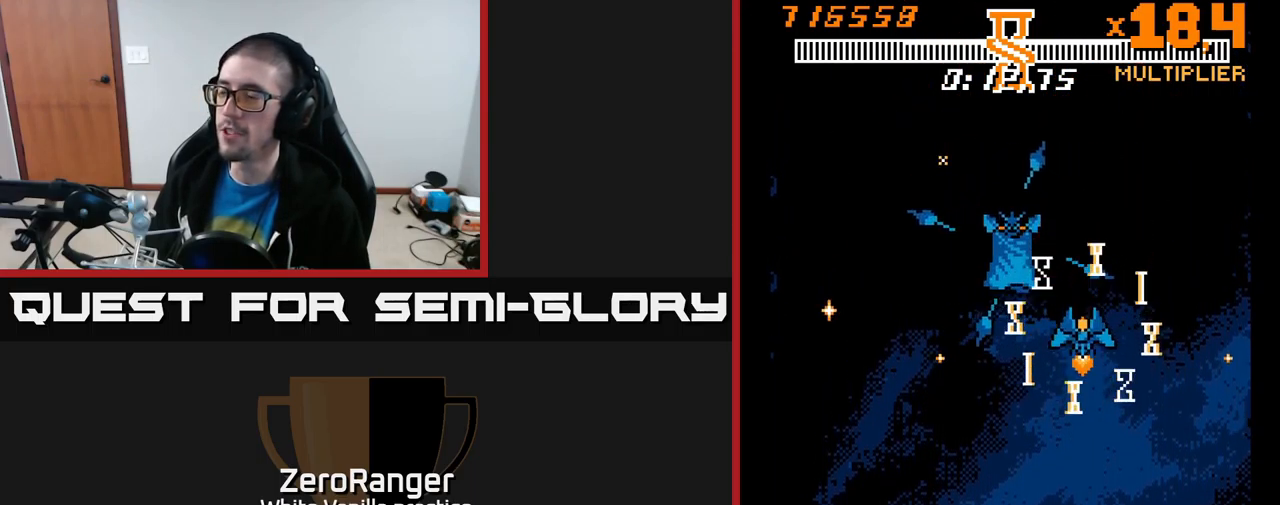
{"buttons": [], "right_stick": "center", "events": [[67, "R2", "down"], [83, "DPAD_RIGHT", "down"], [150, "R2", "up"], [183, "DPAD_RIGHT", "up"], [250, "R2", "down"], [267, "DPAD_DOWN", "up"], [283, "R2", "up"], [383, "R2", "down"], [467, "R2", "up"]]}
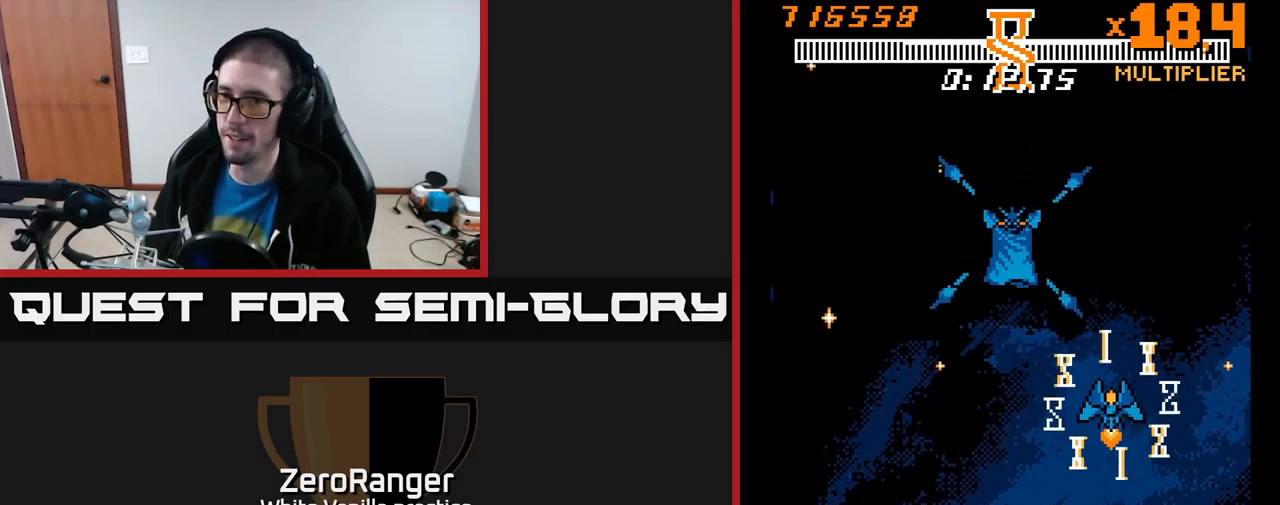
{"buttons": [], "right_stick": "center", "events": [[67, "R2", "down"], [133, "R2", "up"], [217, "R2", "down"], [300, "R2", "up"], [383, "R2", "down"], [500, "R2", "up"]]}
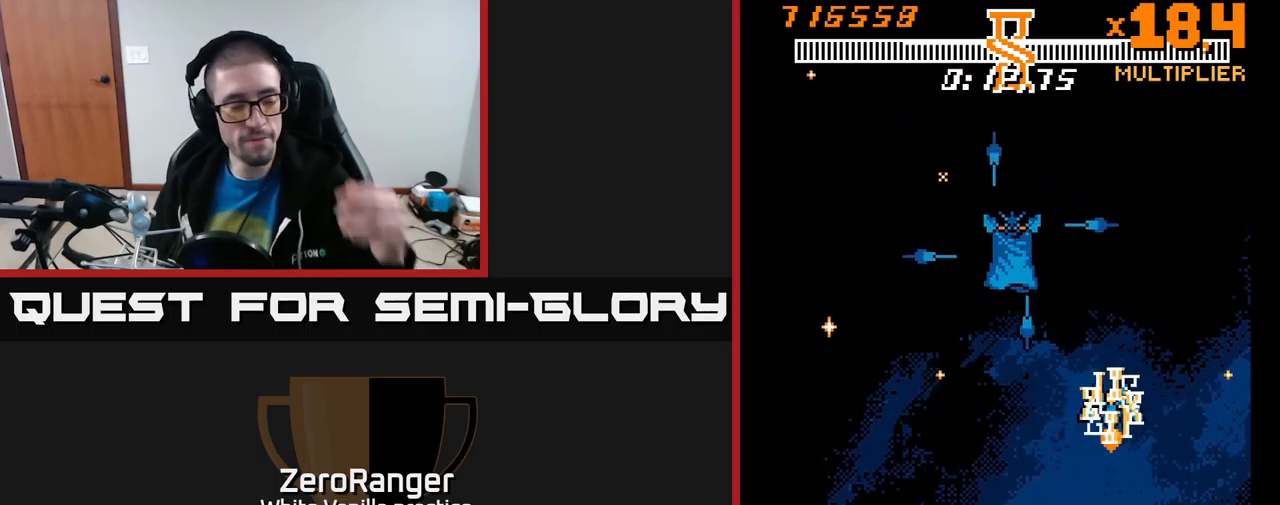
{"buttons": ["R2"], "right_stick": "center", "events": [[67, "R2", "down"], [167, "R2", "up"], [267, "R2", "down"], [417, "R2", "up"], [483, "R2", "down"]]}
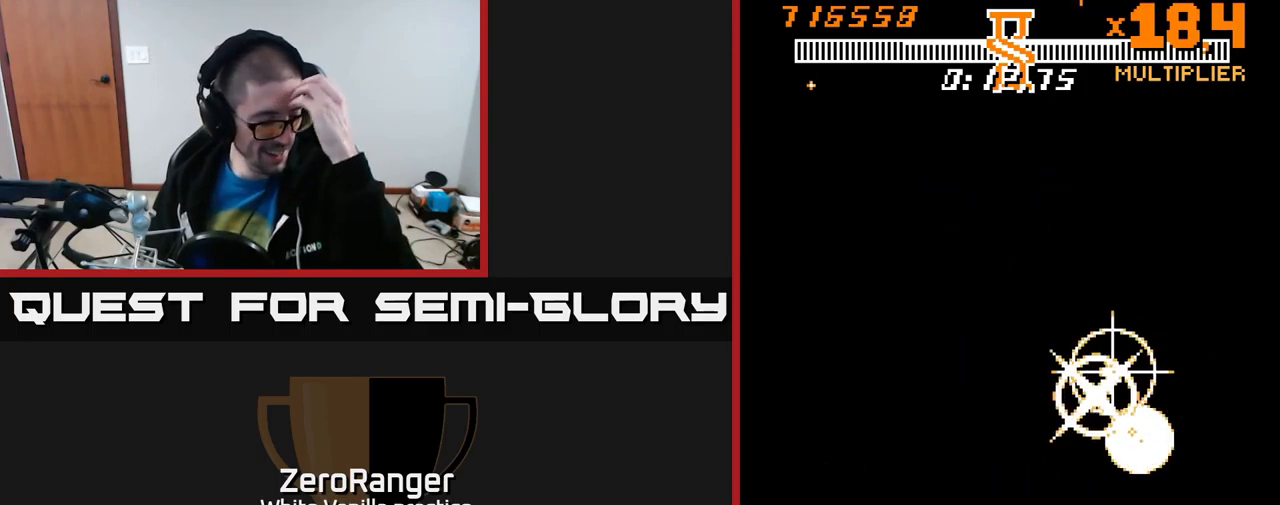
{"buttons": [], "right_stick": "center", "events": [[100, "R2", "up"], [167, "R2", "down"], [300, "R2", "up"], [367, "R2", "down"], [483, "R2", "up"]]}
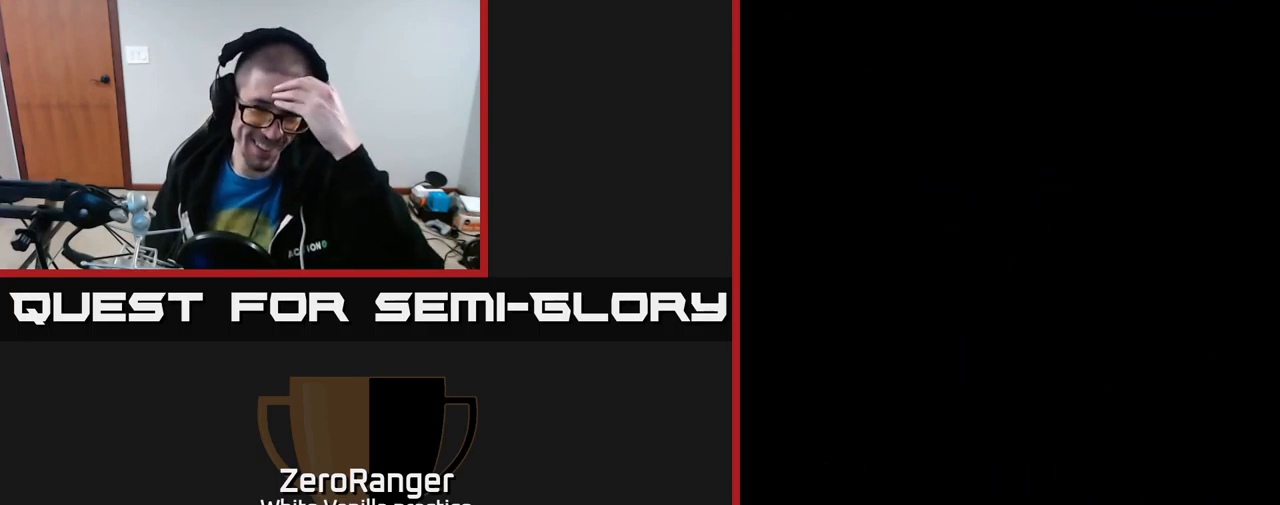
{"buttons": ["R2"], "right_stick": "center", "events": [[133, "R2", "down"], [250, "R2", "up"], [483, "R2", "down"]]}
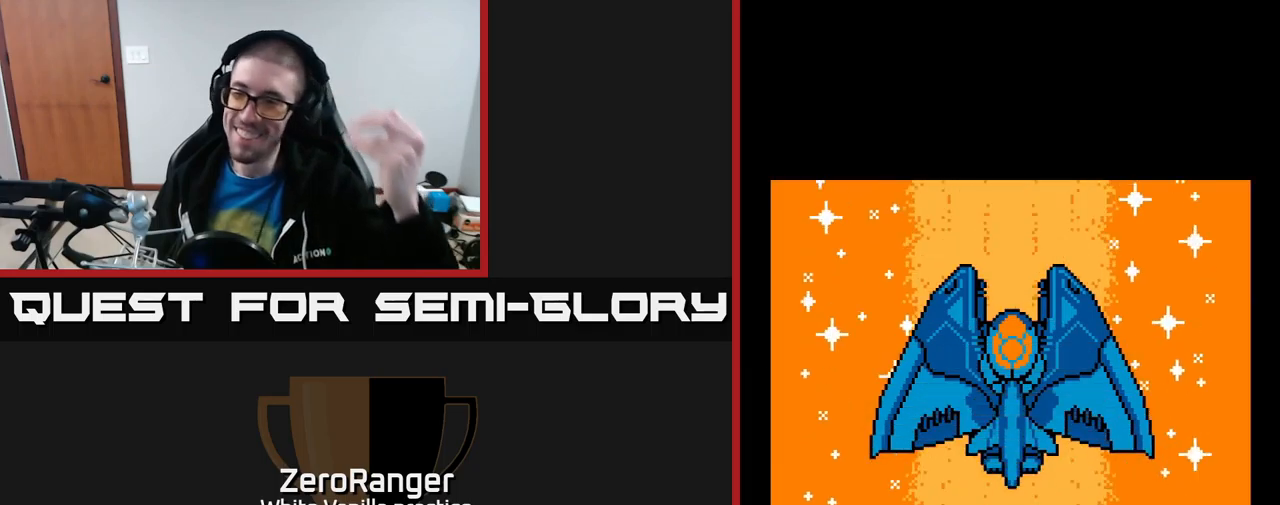
{"buttons": [], "right_stick": "center", "events": [[83, "R2", "up"], [283, "R2", "down"], [417, "R2", "up"]]}
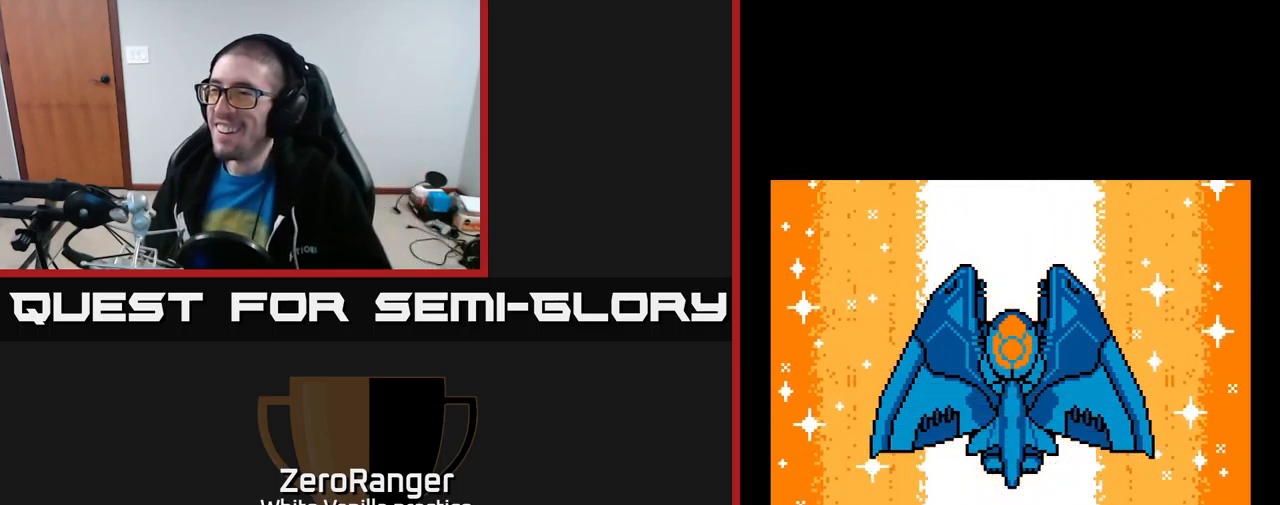
{"buttons": ["A"], "right_stick": "center", "events": [[117, "A", "down"]]}
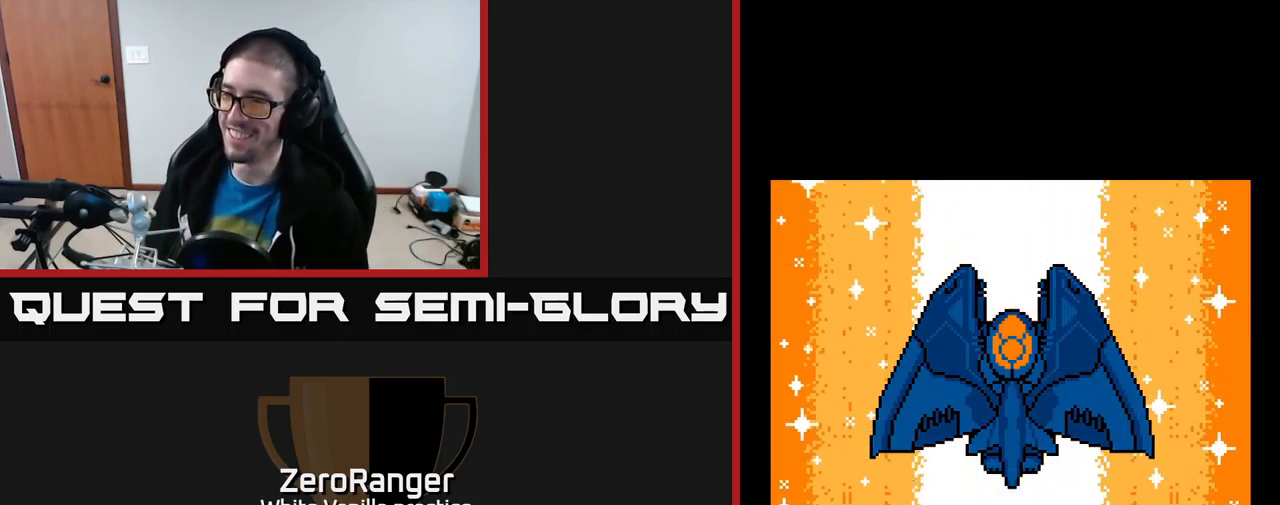
{"buttons": ["A"], "right_stick": "center", "events": []}
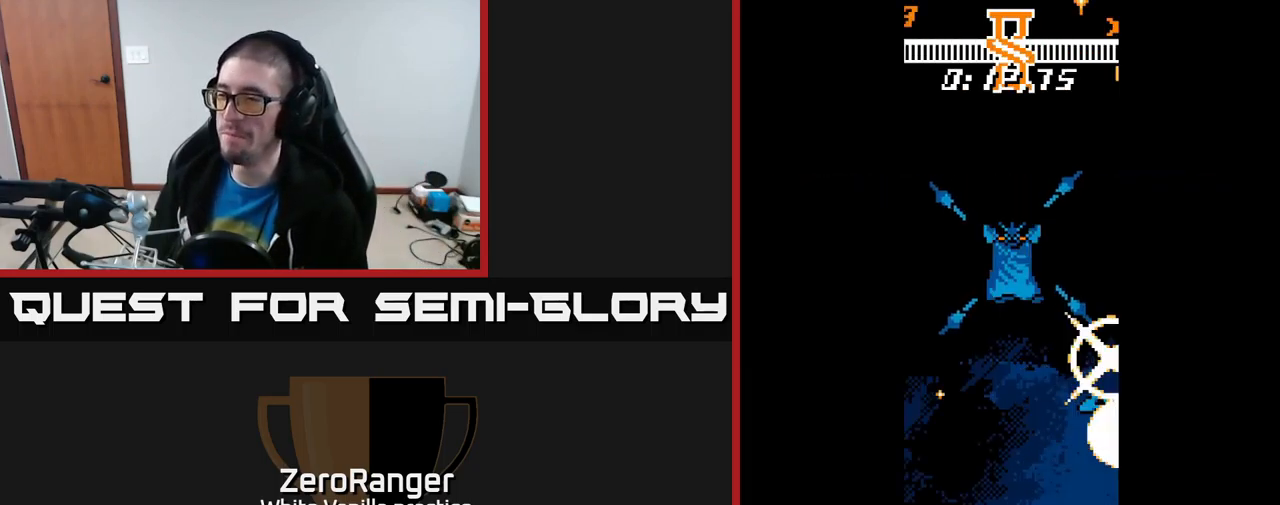
{"buttons": [], "right_stick": "center", "events": [[383, "A", "up"]]}
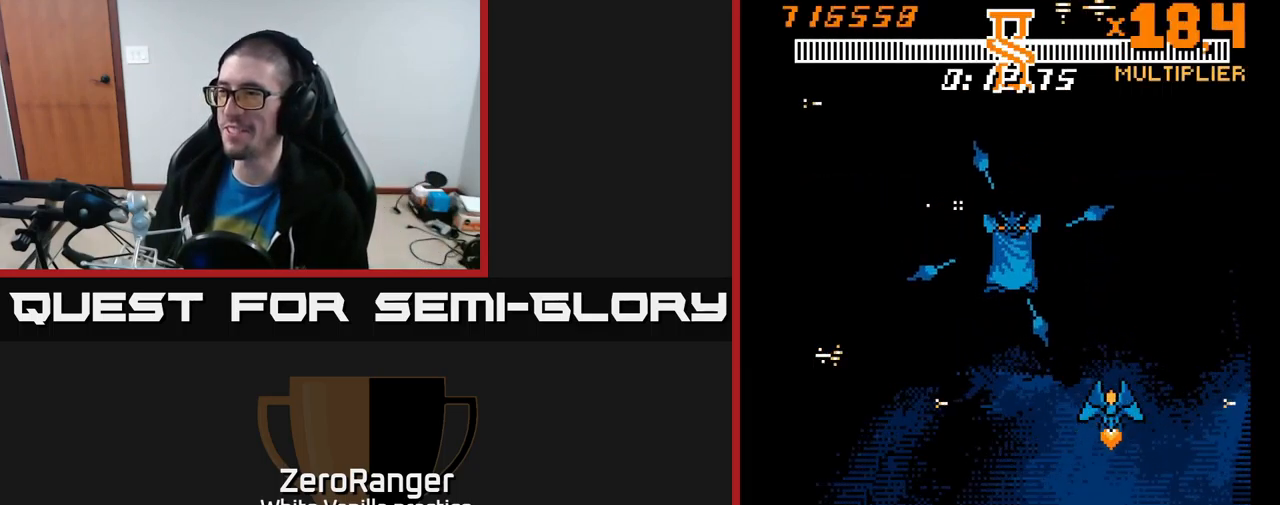
{"buttons": ["DPAD_DOWN"], "right_stick": "center", "events": [[67, "A", "down"], [167, "A", "up"], [300, "DPAD_LEFT", "down"], [333, "R2", "down"], [350, "DPAD_DOWN", "down"], [417, "R2", "up"], [467, "DPAD_LEFT", "up"]]}
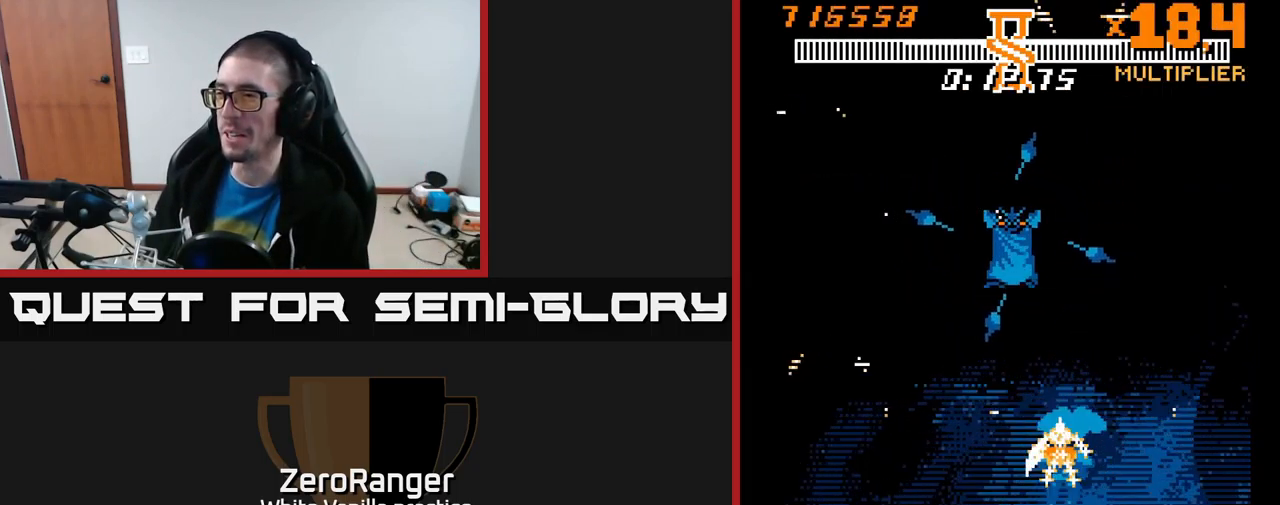
{"buttons": ["A", "DPAD_DOWN"], "right_stick": "center", "events": [[33, "DPAD_DOWN", "up"], [250, "A", "down"], [350, "DPAD_DOWN", "down"]]}